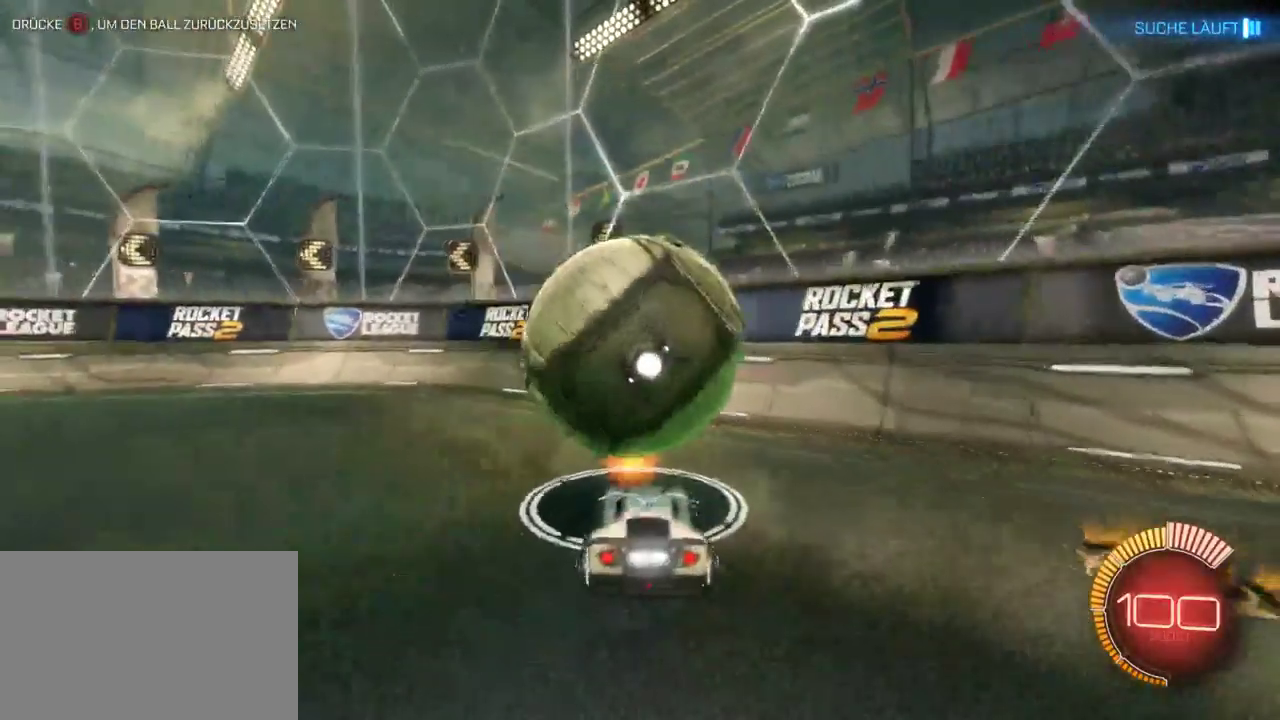
Gameplay with a controller (PlayStation layout); each line is a JSON object with the inputs held at the frame after it. "events" lists button and stick changes between this image and that frame as [ms after this image, input, new state], when the widget could be followed in between. Not read: L1.
{"buttons": ["TRIANGLE", "R2"], "left_stick": "center", "right_stick": "center", "events": [[417, "TRIANGLE", "down"]]}
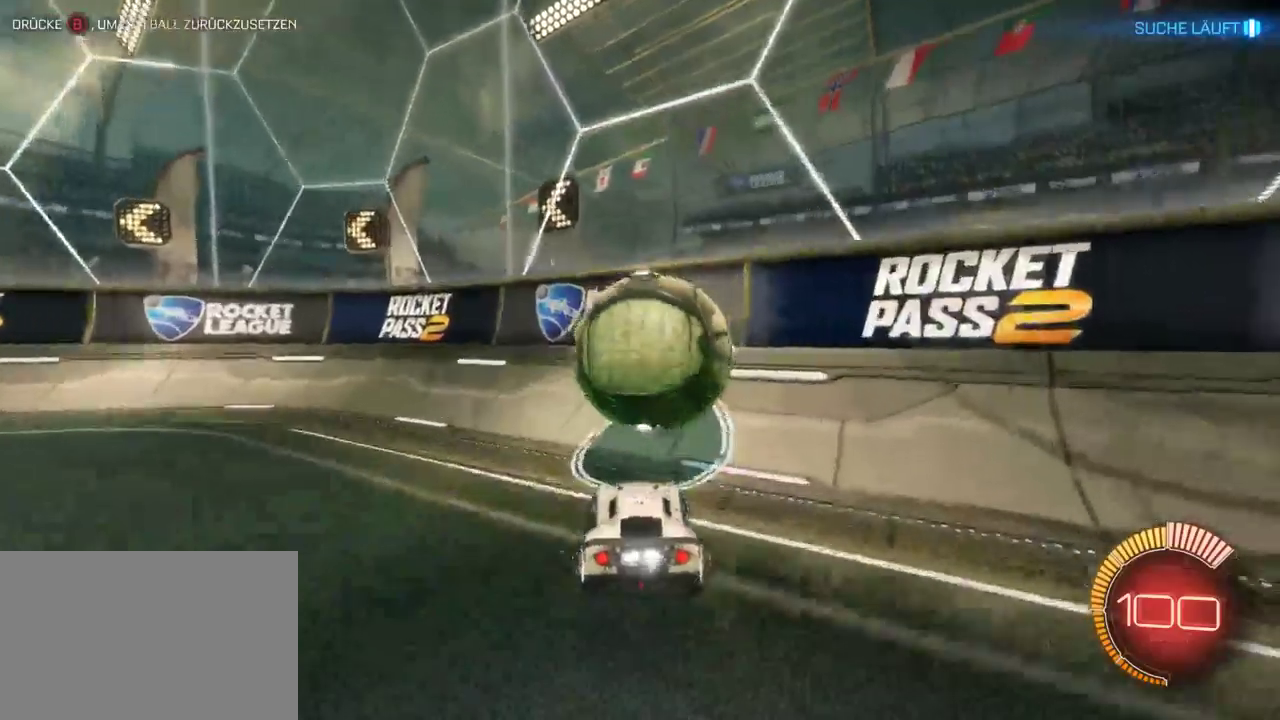
{"buttons": ["SQUARE", "R2"], "left_stick": "center", "right_stick": "center", "events": [[17, "TRIANGLE", "up"], [150, "left_stick", "left"], [317, "SQUARE", "down"], [400, "left_stick", "center"]]}
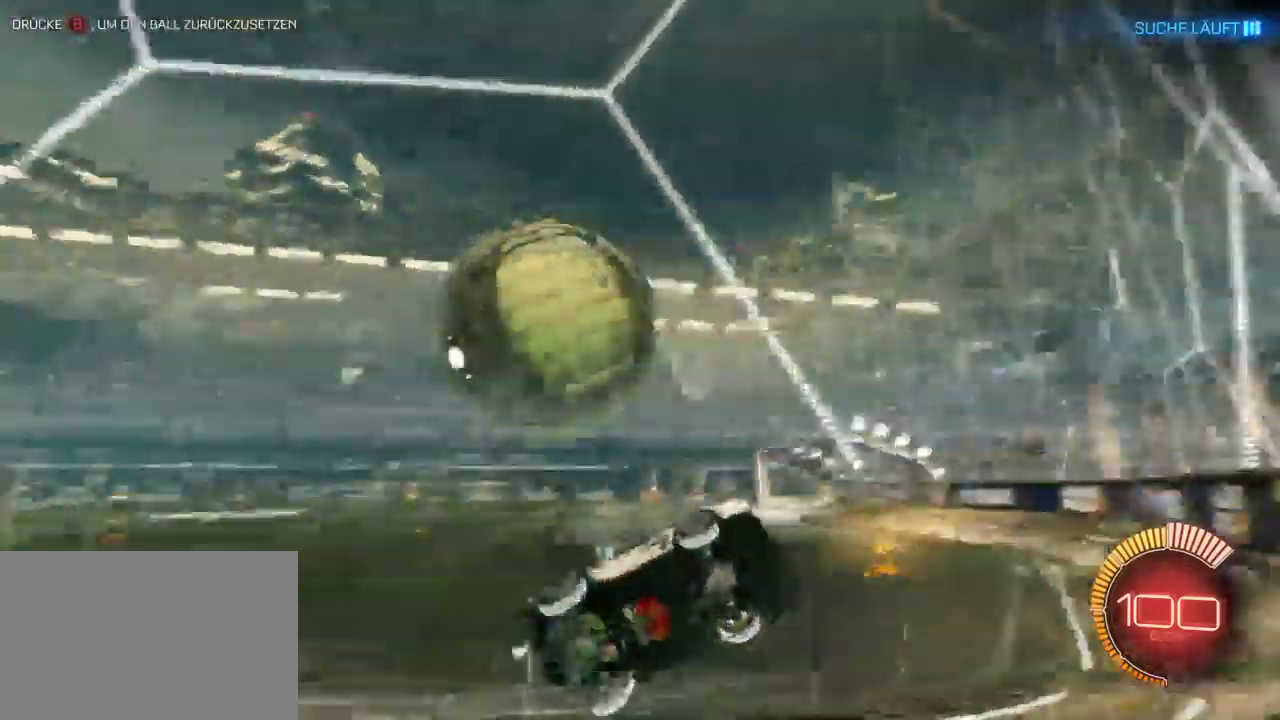
{"buttons": ["SQUARE", "R2"], "left_stick": "left", "right_stick": "center", "events": [[17, "left_stick", "left"]]}
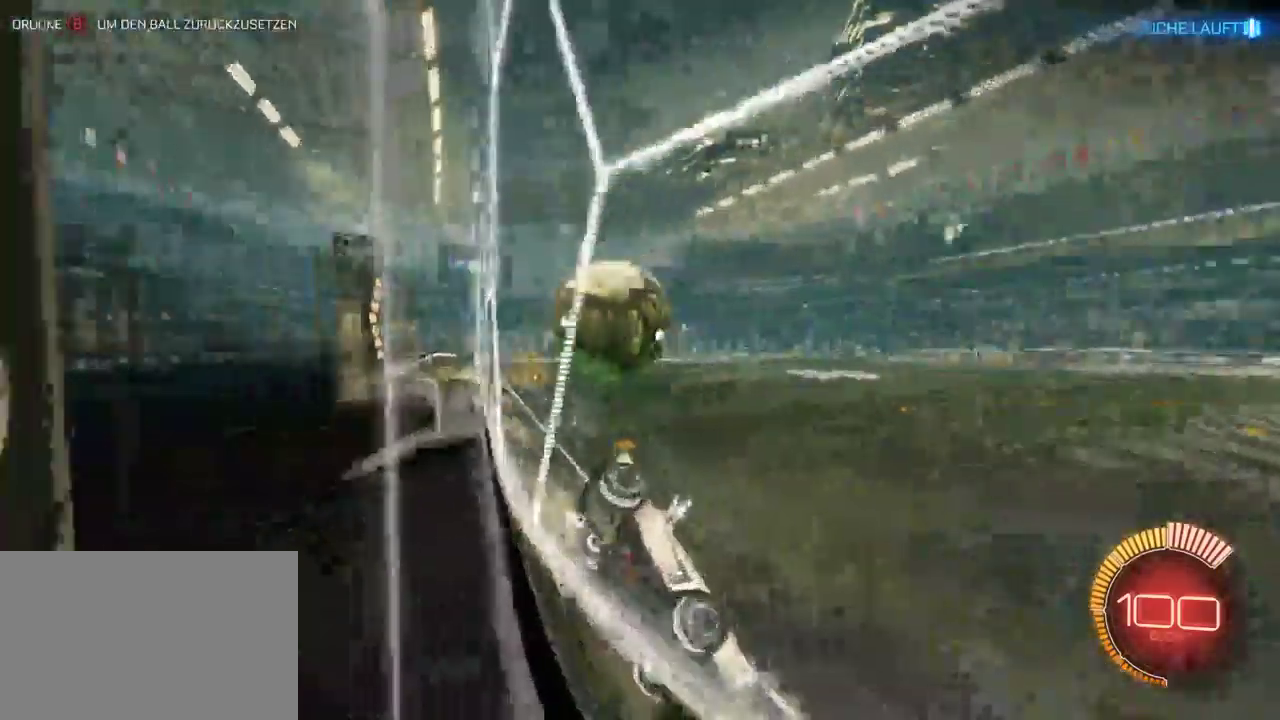
{"buttons": ["R2"], "left_stick": "left", "right_stick": "center", "events": [[33, "SQUARE", "up"]]}
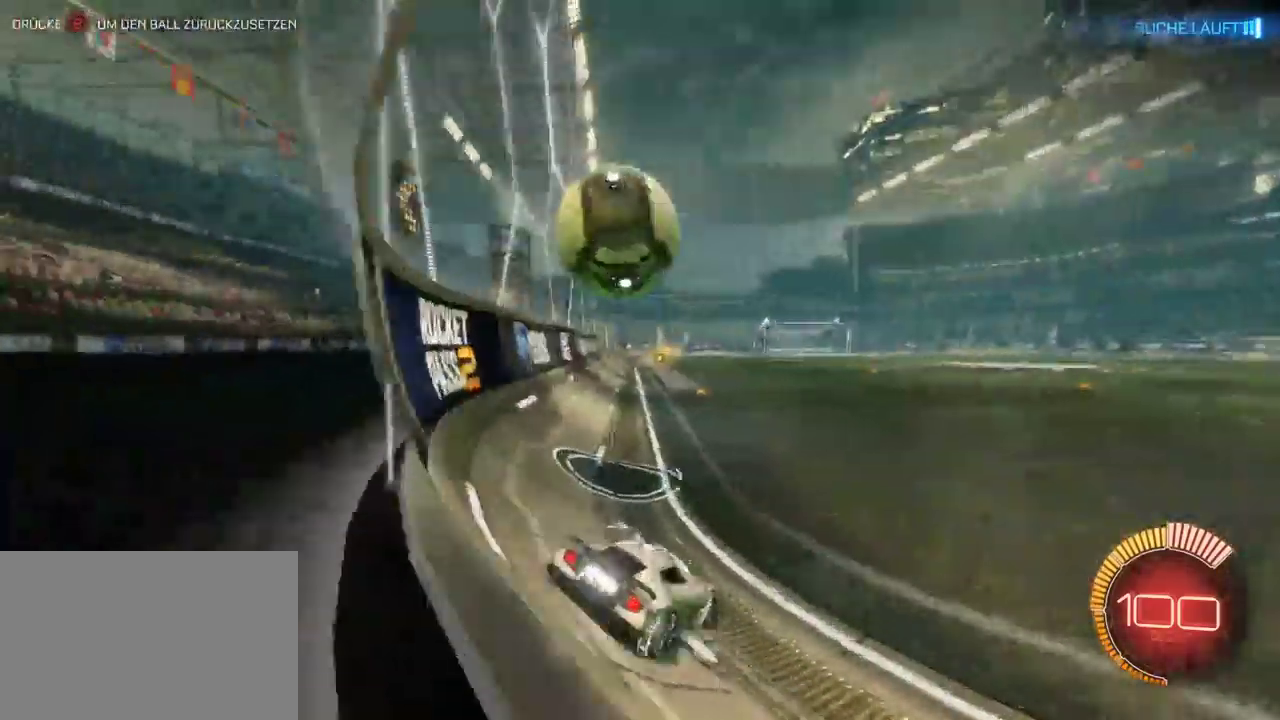
{"buttons": ["R2"], "left_stick": "left", "right_stick": "center", "events": [[33, "R2", "up"], [67, "L2", "down"], [250, "R2", "down"], [300, "L2", "up"], [317, "left_stick", "center"], [467, "left_stick", "left"]]}
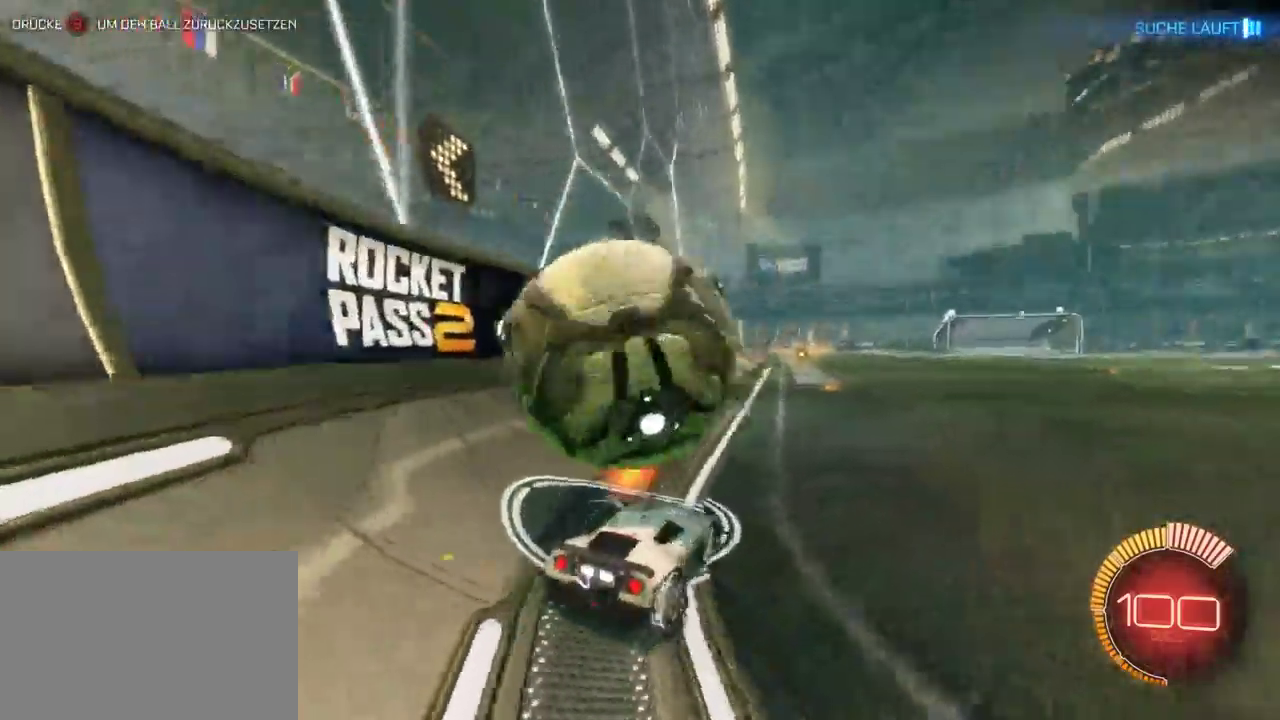
{"buttons": ["L2"], "left_stick": "left", "right_stick": "center", "events": [[250, "R2", "up"], [450, "L2", "down"]]}
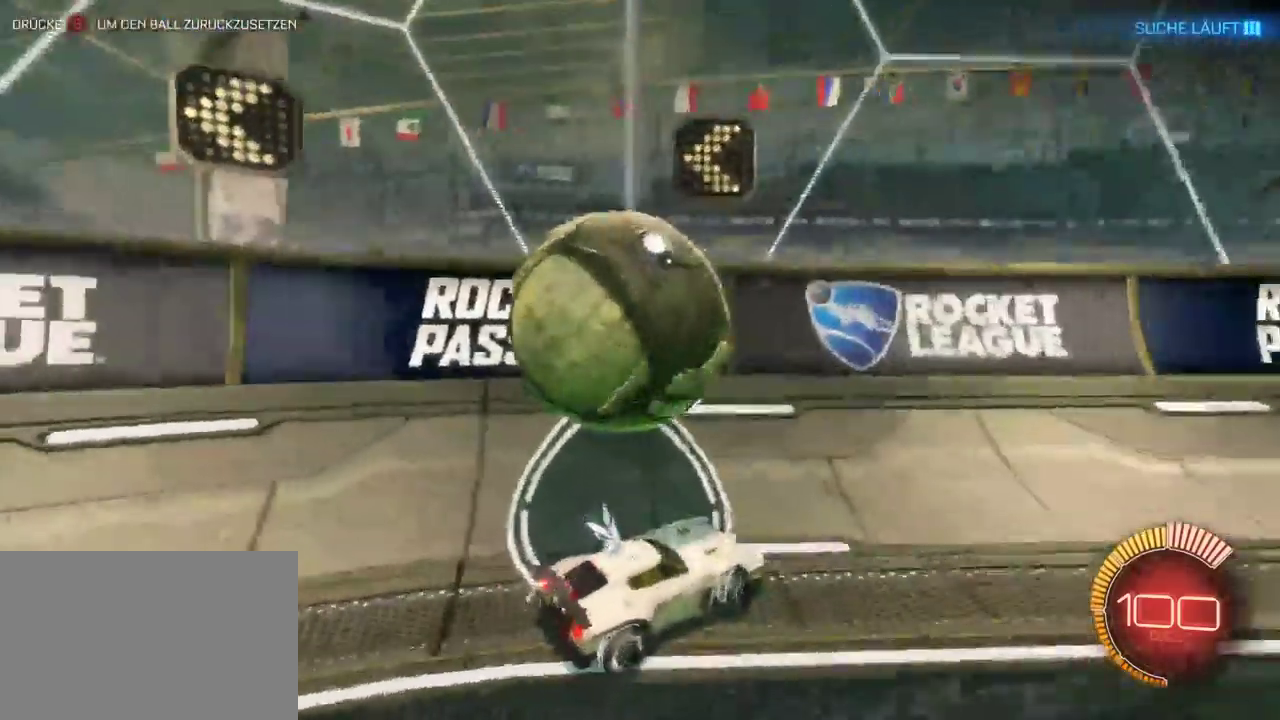
{"buttons": ["R2"], "left_stick": "left", "right_stick": "center", "events": [[33, "left_stick", "center"], [300, "R2", "down"], [317, "L2", "up"], [333, "TRIANGLE", "down"], [417, "TRIANGLE", "up"], [500, "left_stick", "left"]]}
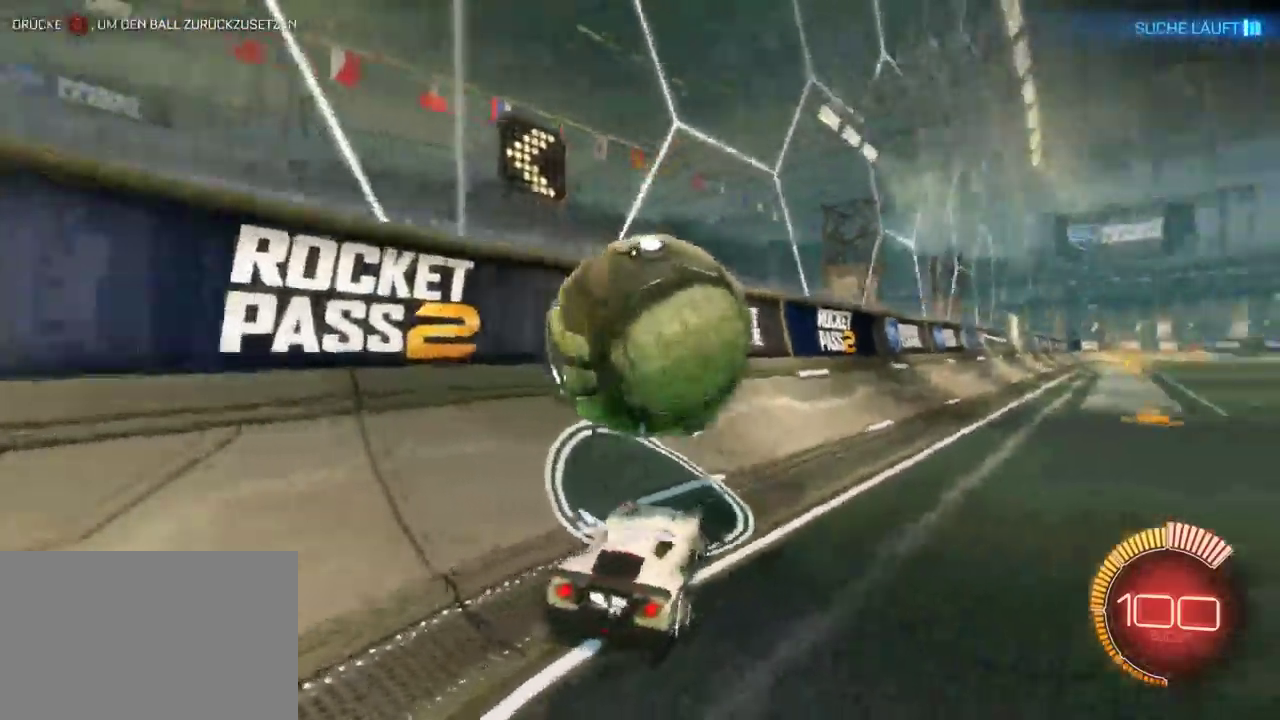
{"buttons": ["R2"], "left_stick": "center", "right_stick": "center", "events": [[133, "left_stick", "center"]]}
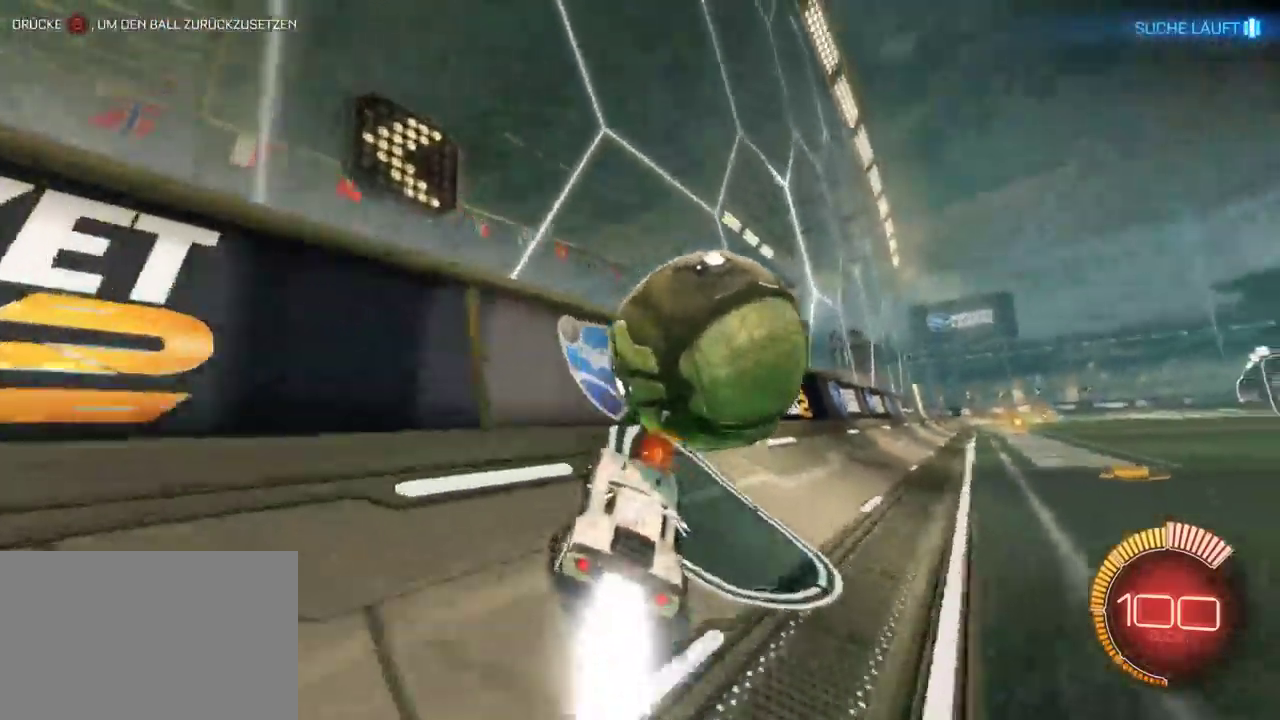
{"buttons": ["R2"], "left_stick": "center", "right_stick": "center", "events": [[17, "left_stick", "right"], [317, "left_stick", "center"]]}
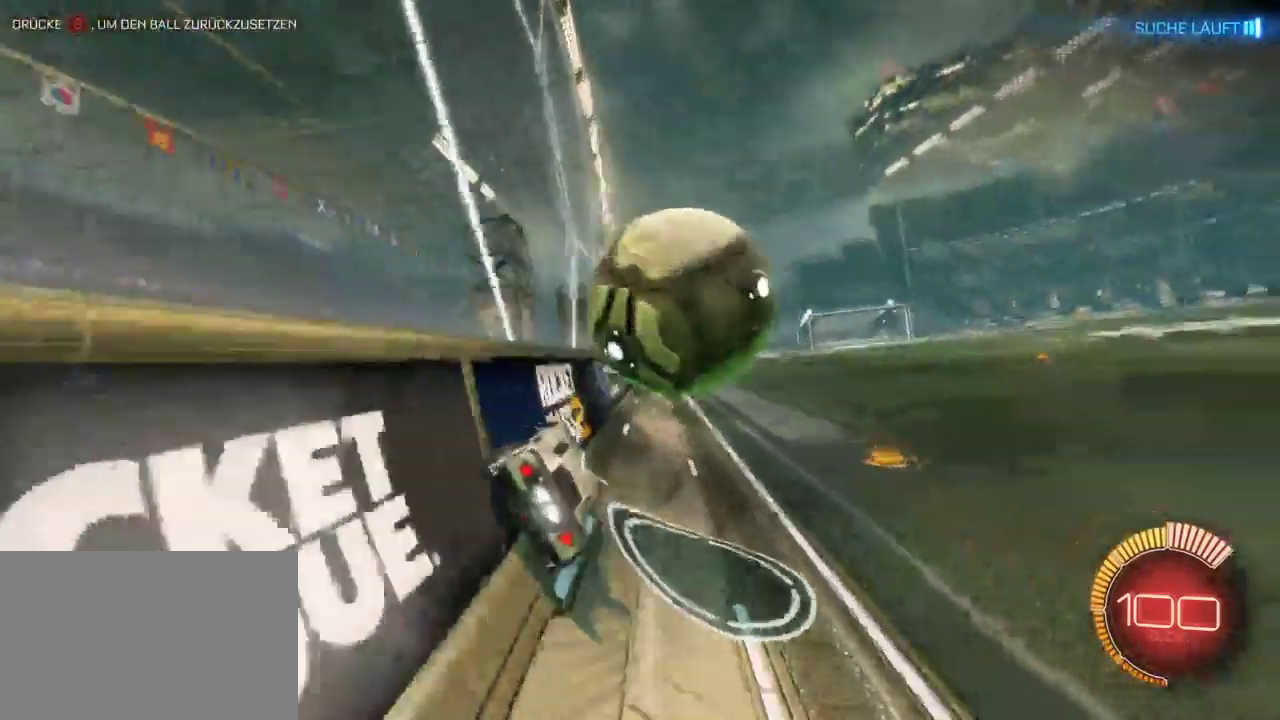
{"buttons": ["R2"], "left_stick": "right", "right_stick": "center", "events": [[183, "left_stick", "down-right"], [483, "left_stick", "right"]]}
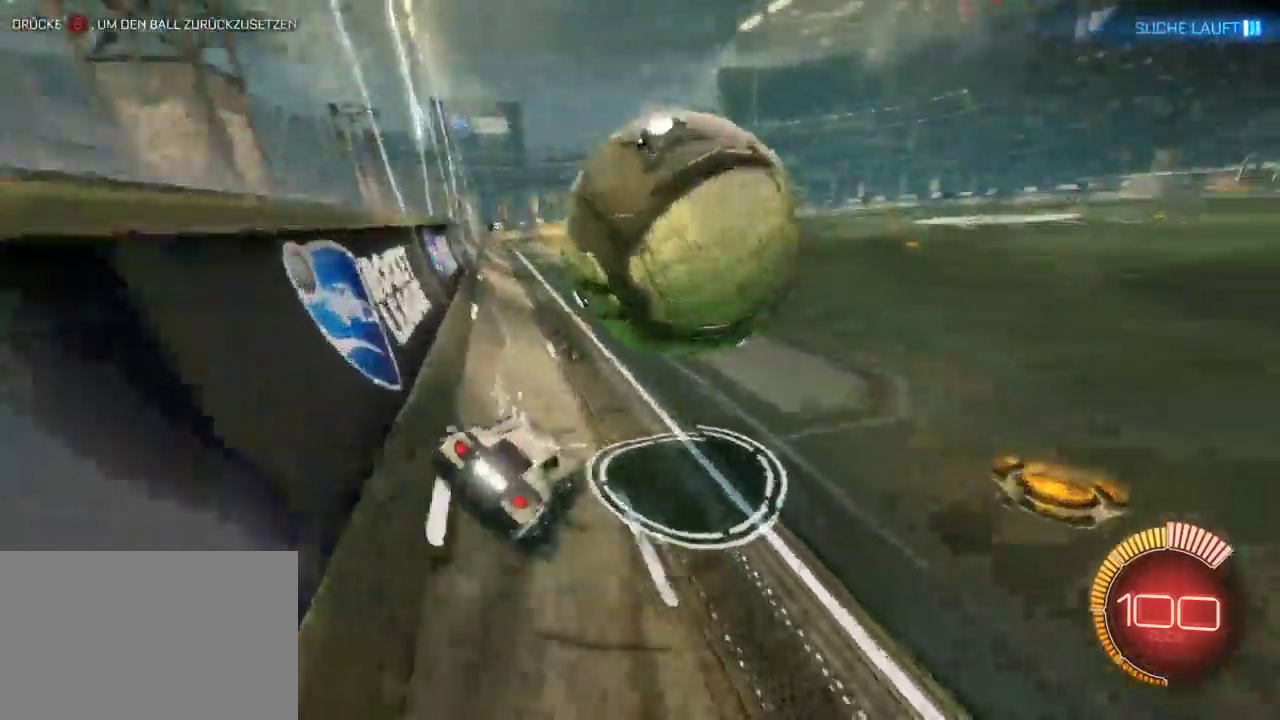
{"buttons": [], "left_stick": "center", "right_stick": "center", "events": [[33, "left_stick", "center"], [133, "R2", "up"], [400, "left_stick", "left"], [500, "left_stick", "center"]]}
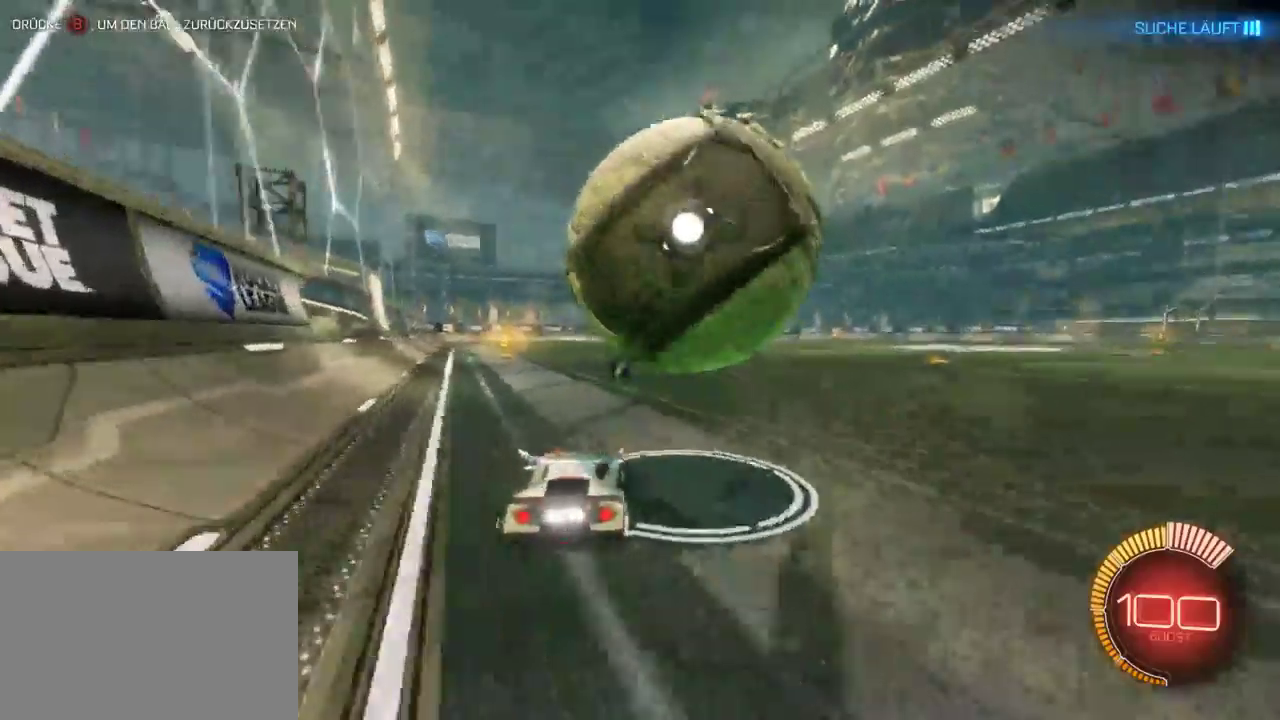
{"buttons": ["R2"], "left_stick": "down-right", "right_stick": "center", "events": [[33, "R2", "down"], [83, "left_stick", "down-right"]]}
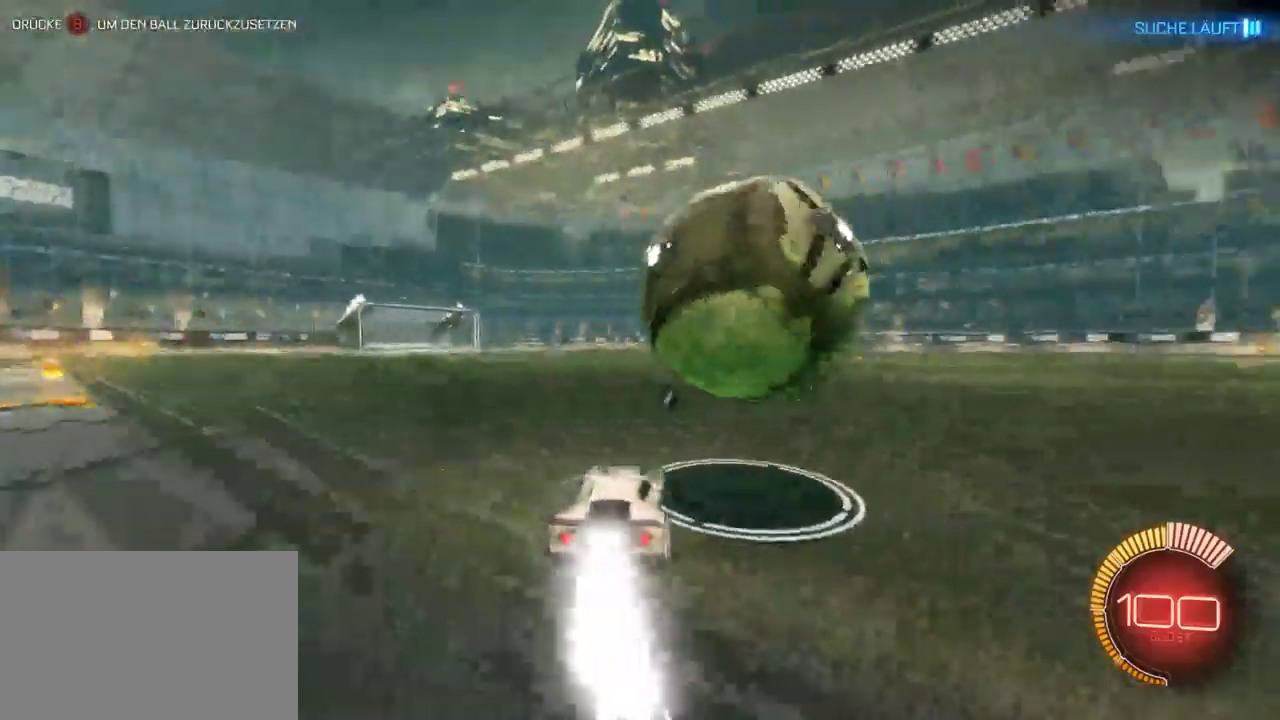
{"buttons": ["R2"], "left_stick": "left", "right_stick": "center", "events": [[50, "R2", "up"], [217, "left_stick", "down-left"], [350, "left_stick", "left"], [417, "R2", "down"]]}
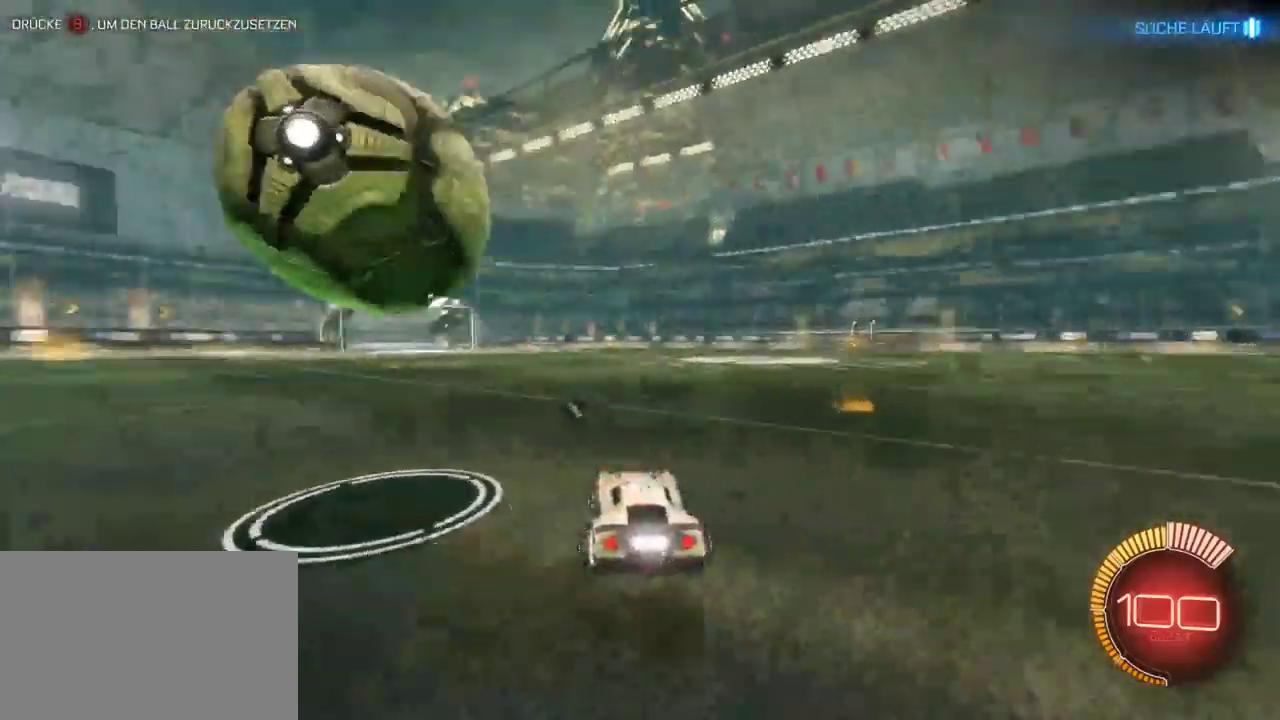
{"buttons": ["R2"], "left_stick": "center", "right_stick": "center", "events": [[117, "left_stick", "center"]]}
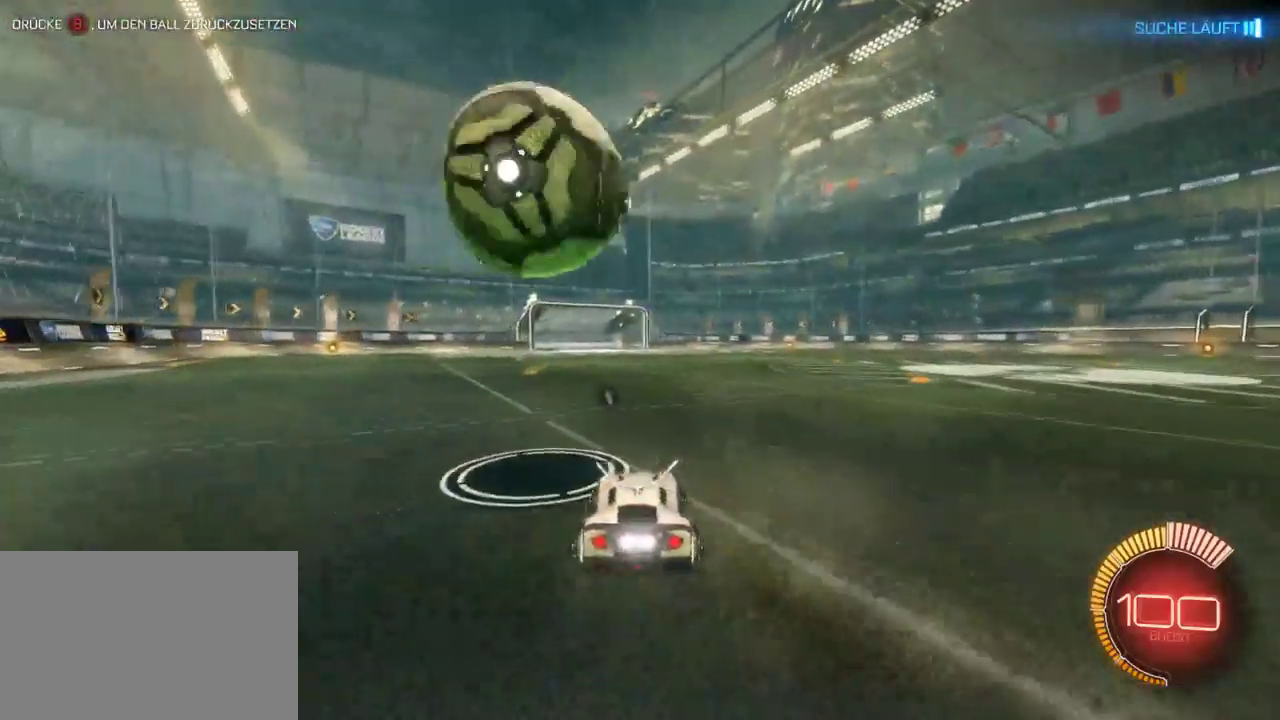
{"buttons": ["R2"], "left_stick": "left", "right_stick": "center", "events": [[150, "left_stick", "down-right"], [283, "left_stick", "center"], [483, "left_stick", "left"]]}
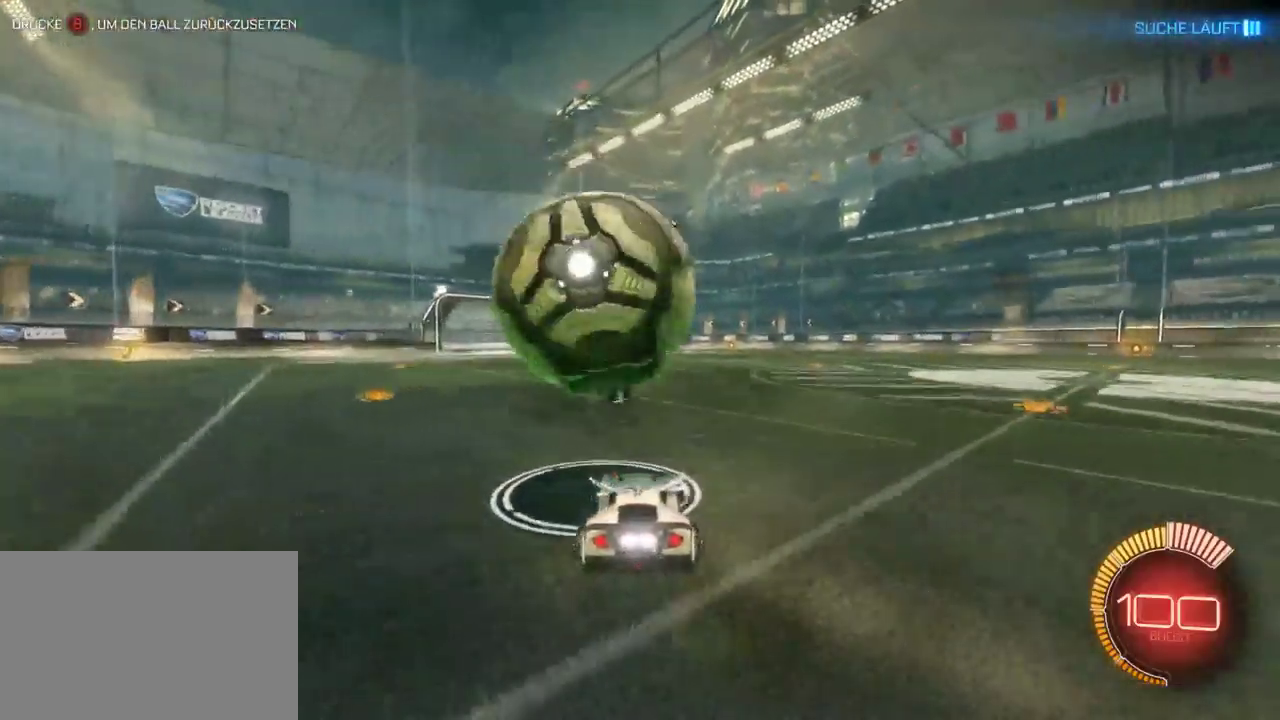
{"buttons": ["R2"], "left_stick": "left", "right_stick": "center", "events": [[33, "left_stick", "center"], [400, "left_stick", "left"]]}
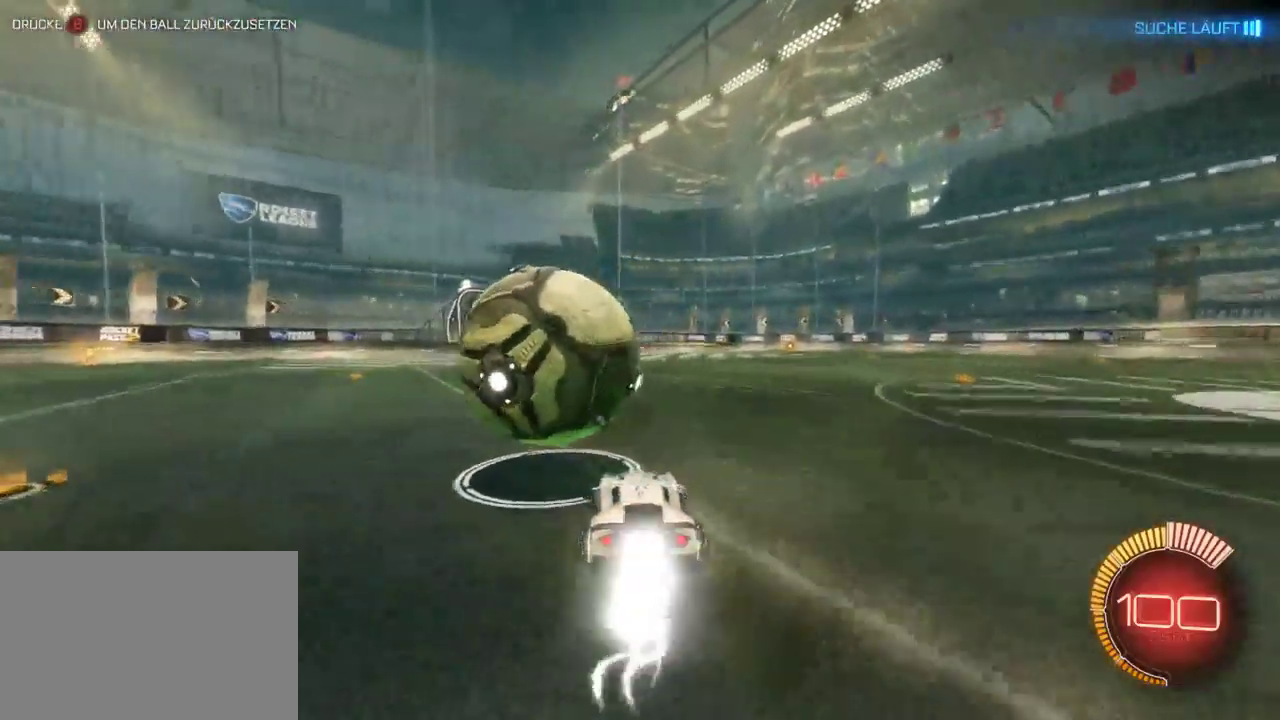
{"buttons": ["R2"], "left_stick": "left", "right_stick": "center", "events": [[67, "left_stick", "center"], [450, "left_stick", "left"]]}
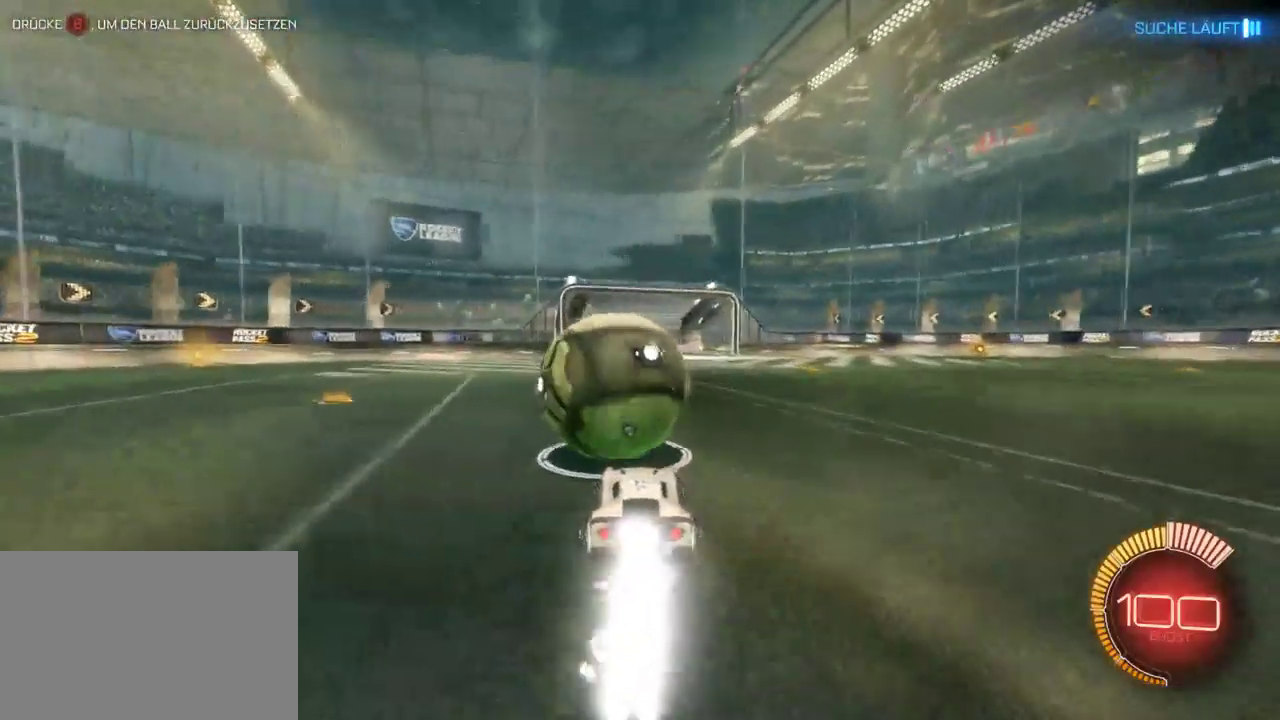
{"buttons": ["R2"], "left_stick": "center", "right_stick": "center", "events": [[150, "left_stick", "center"]]}
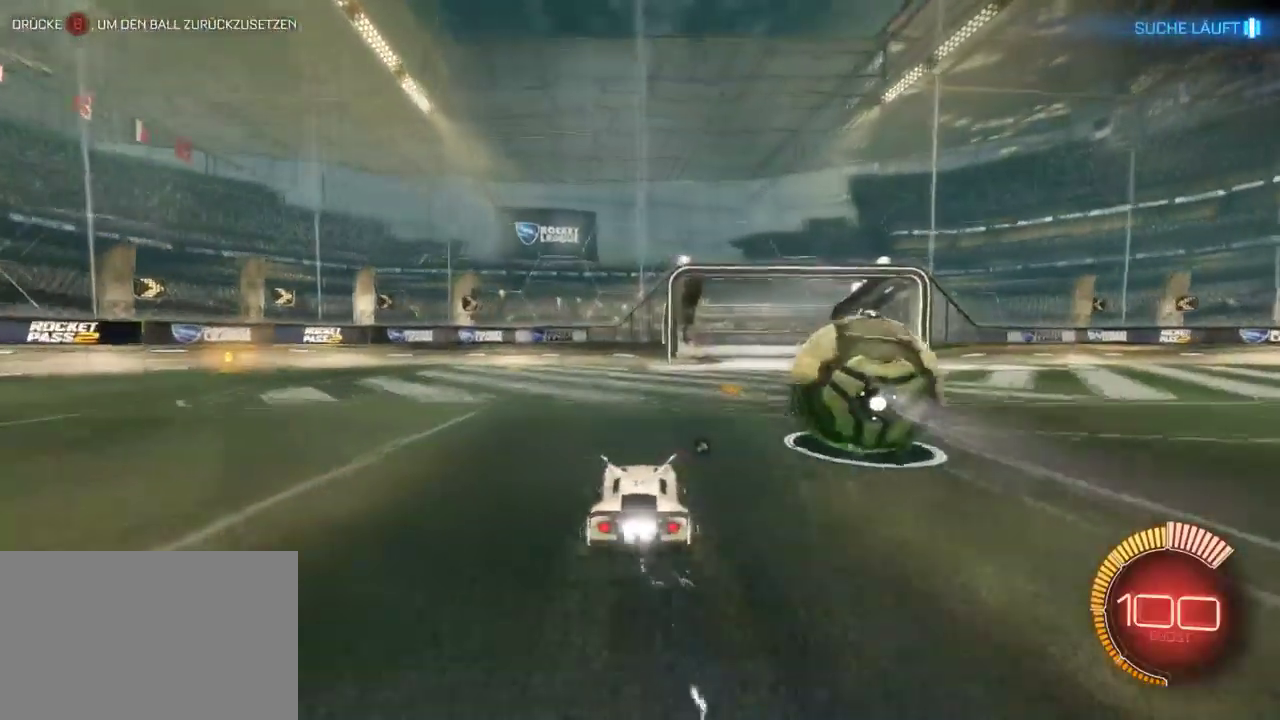
{"buttons": ["R2"], "left_stick": "right", "right_stick": "center"}
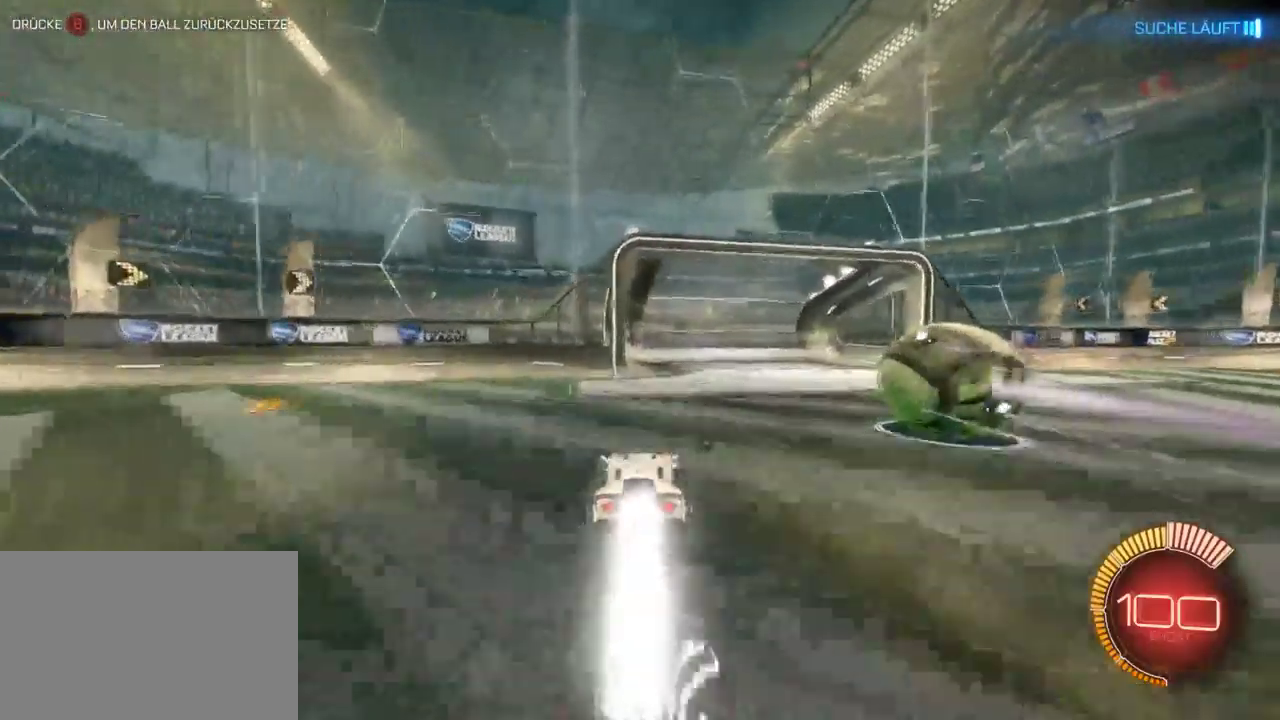
{"buttons": ["R2"], "left_stick": "right", "right_stick": "center", "events": [[67, "left_stick", "center"], [367, "left_stick", "right"]]}
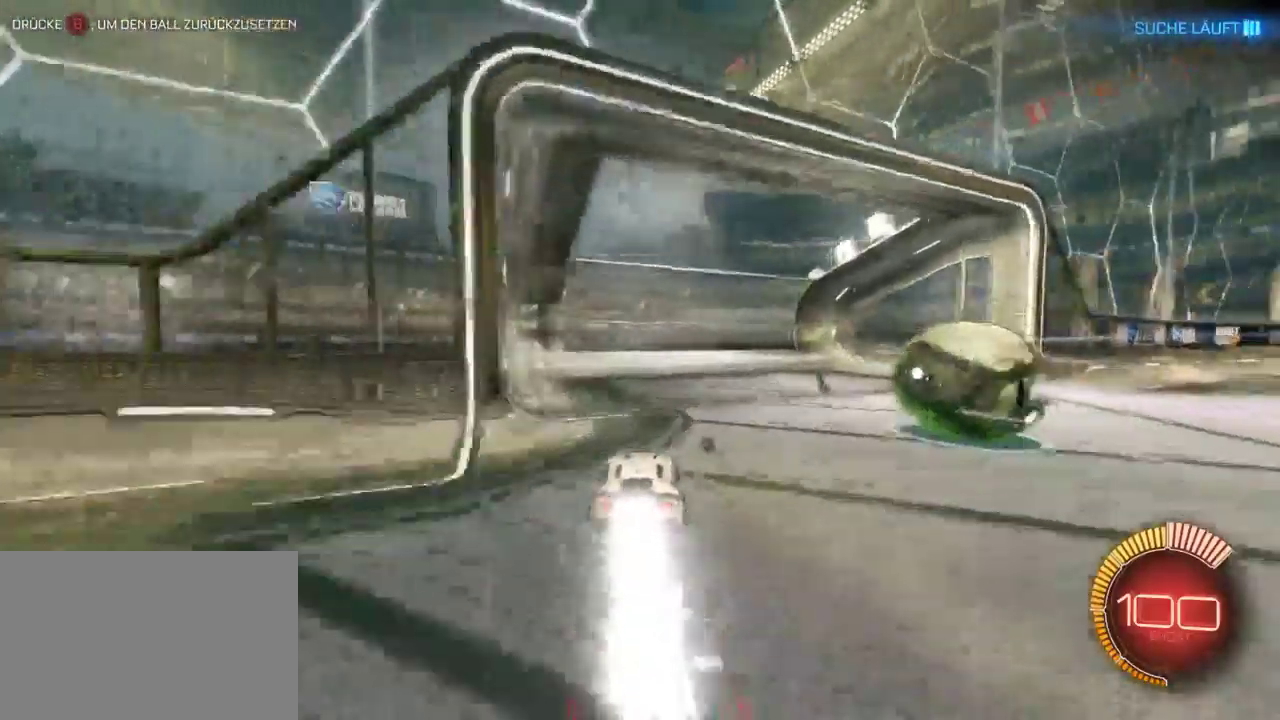
{"buttons": ["R2"], "left_stick": "right", "right_stick": "center", "events": [[317, "CIRCLE", "down"], [450, "CIRCLE", "up"]]}
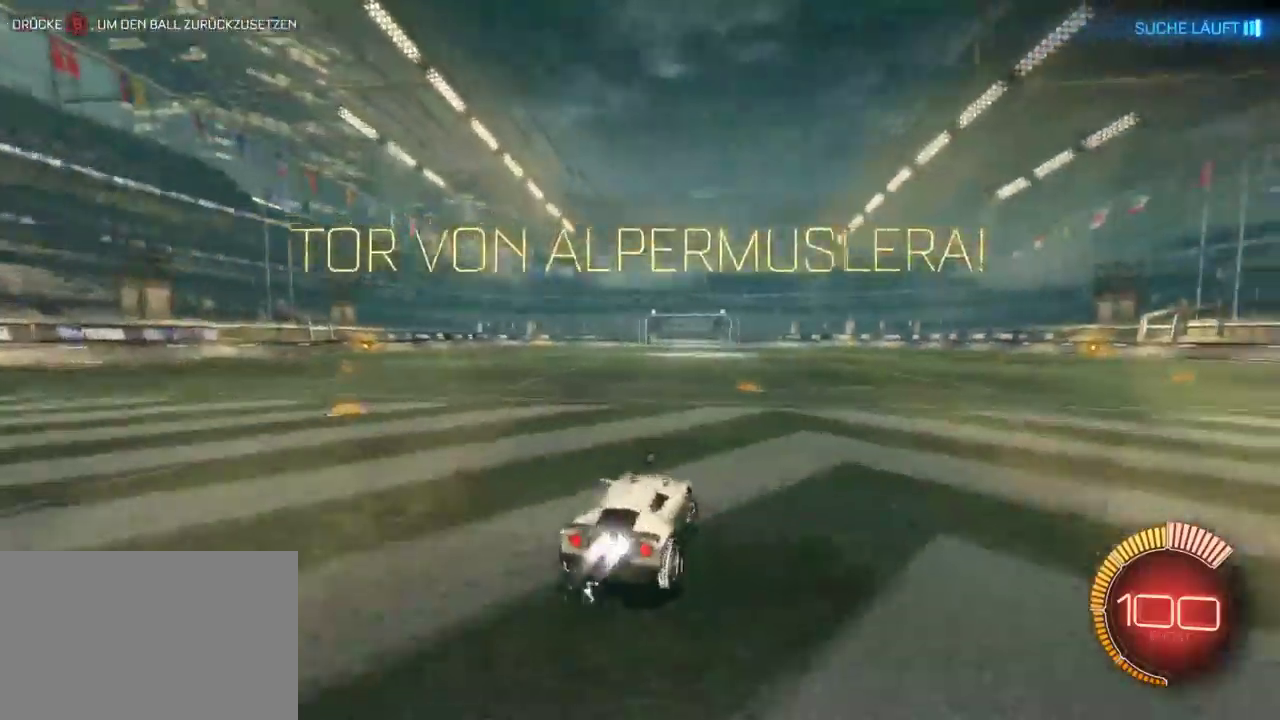
{"buttons": ["R2"], "left_stick": "left", "right_stick": "center", "events": [[167, "left_stick", "center"], [350, "left_stick", "left"]]}
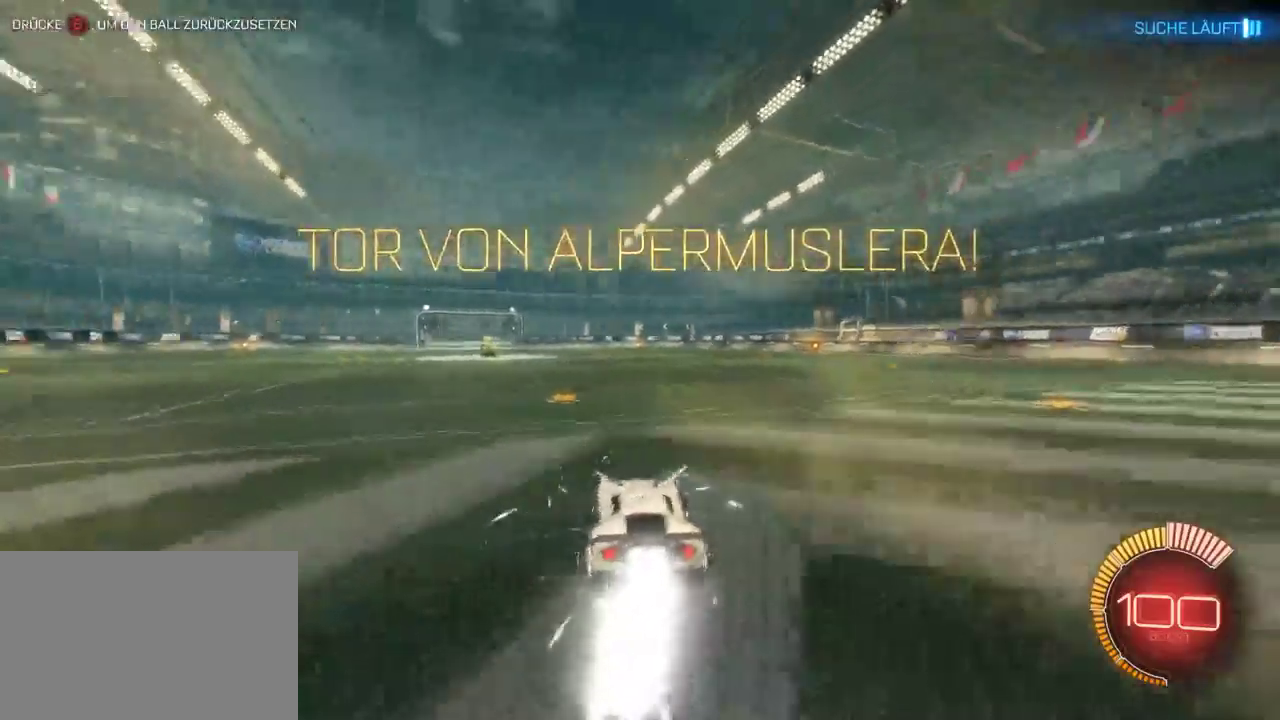
{"buttons": ["R2"], "left_stick": "center", "right_stick": "center", "events": [[83, "left_stick", "center"]]}
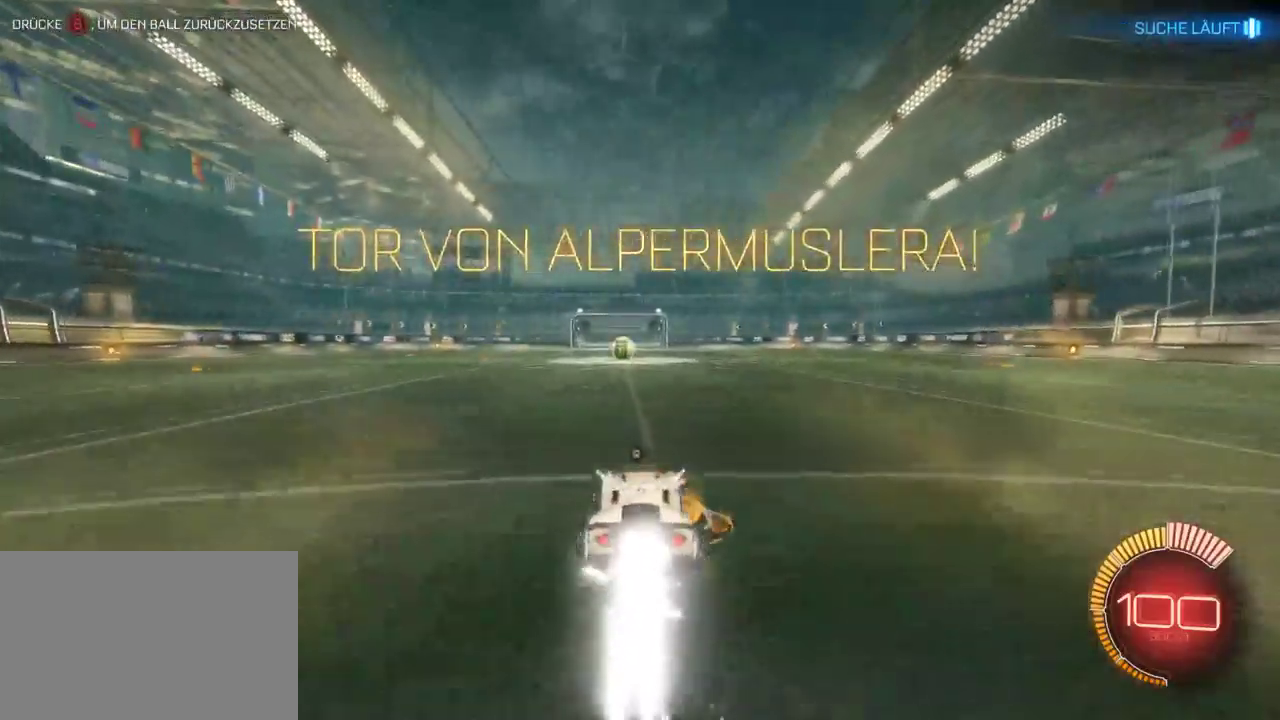
{"buttons": ["R2"], "left_stick": "center", "right_stick": "center", "events": []}
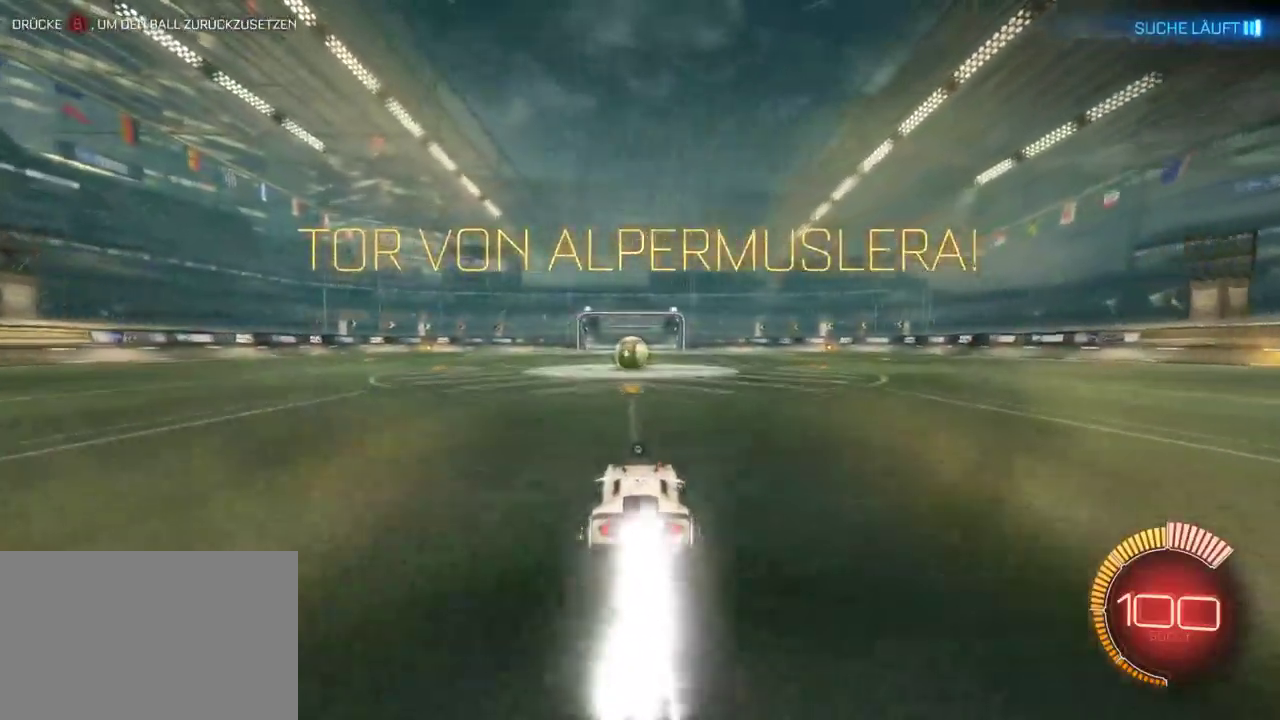
{"buttons": ["TRIANGLE", "R2"], "left_stick": "center", "right_stick": "center", "events": [[450, "TRIANGLE", "down"]]}
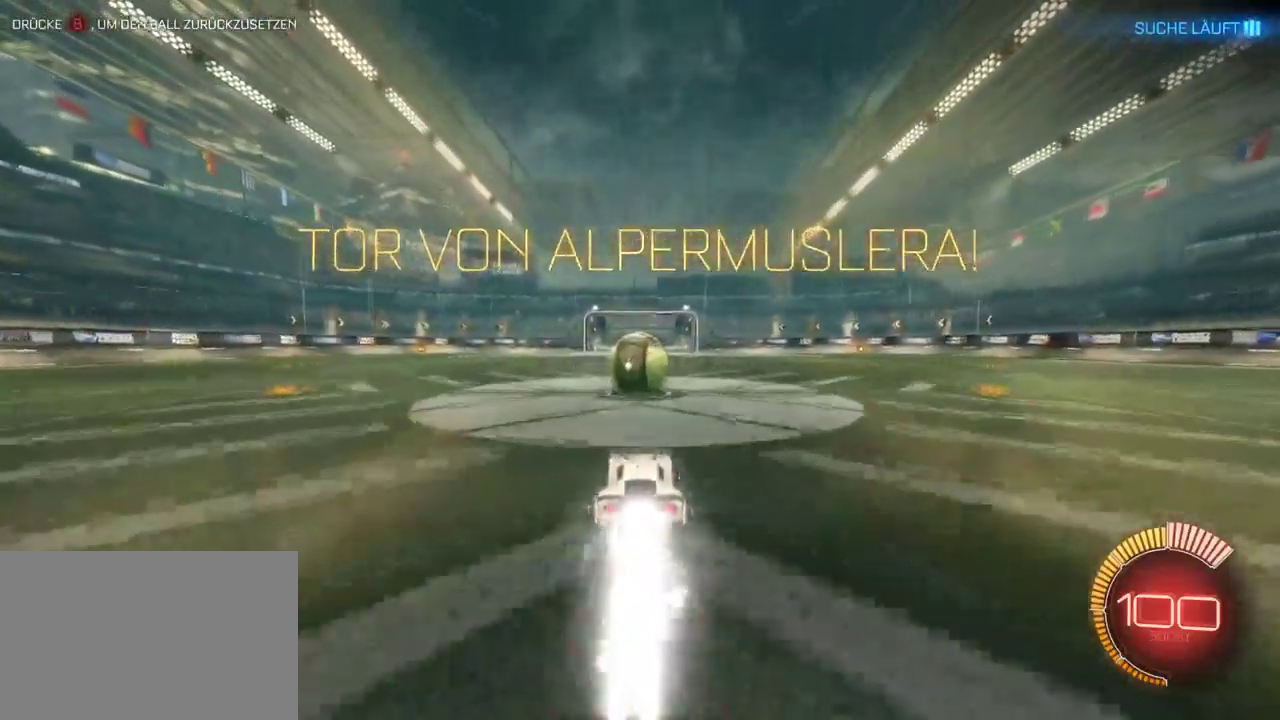
{"buttons": ["CROSS", "R2"], "left_stick": "down", "right_stick": "center", "events": [[83, "TRIANGLE", "up"], [433, "left_stick", "down"], [483, "CROSS", "down"]]}
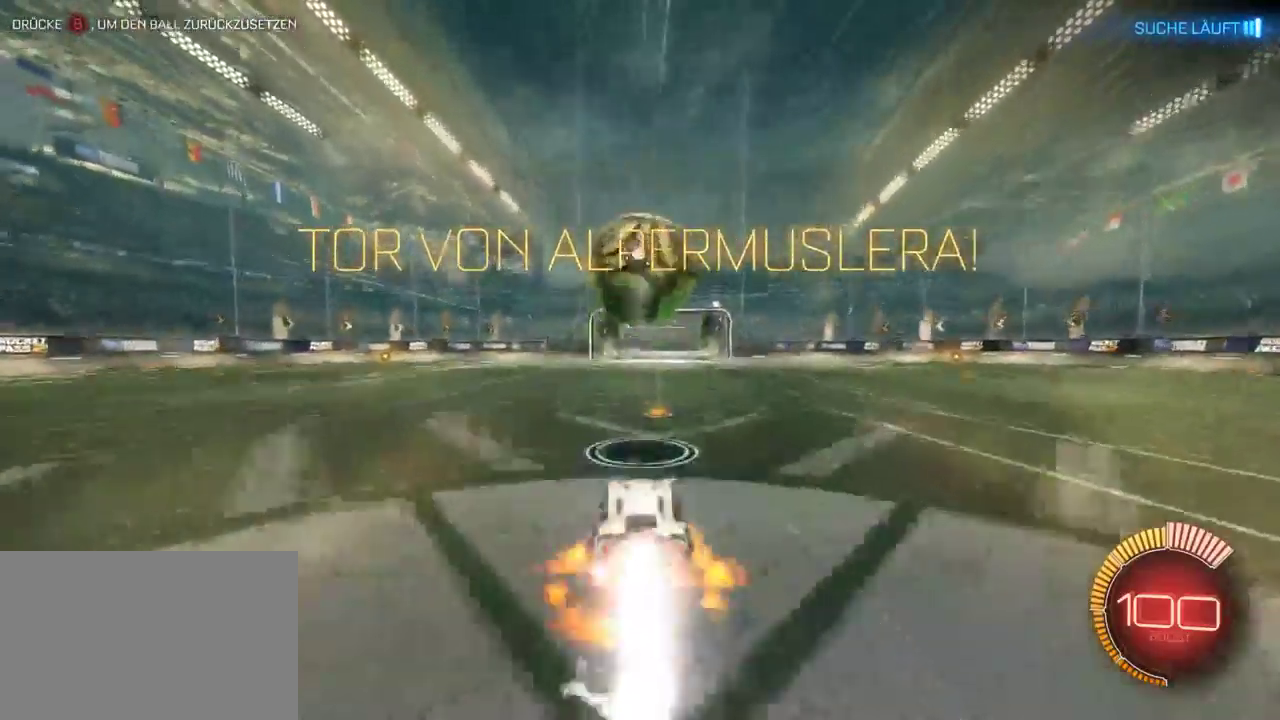
{"buttons": ["R2"], "left_stick": "down-right", "right_stick": "center", "events": [[167, "CROSS", "up"], [217, "left_stick", "center"], [317, "CROSS", "down"], [417, "left_stick", "down-right"], [433, "CROSS", "up"]]}